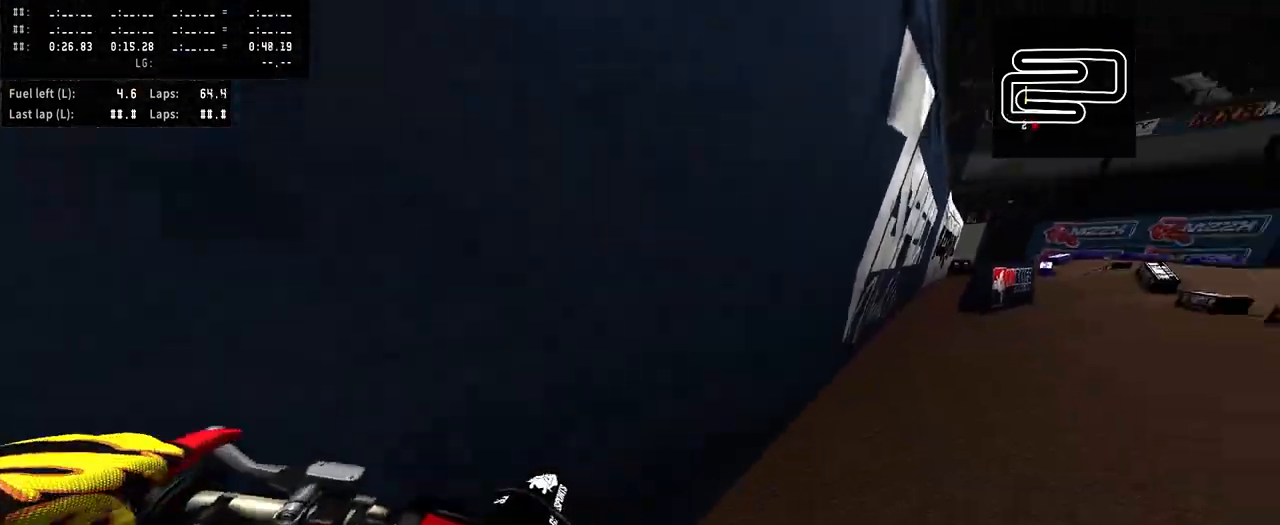
Gameplay with a controller (PlayStation layout); each line is a JSON object with the inputs held at the frame after it. "events" lists button and stick changes between this image and that frame as [ms after this image, input, new state], when the widget could be followed in between. Not read: L1.
{"buttons": ["R2"], "left_stick": "right", "right_stick": "center", "events": [[133, "left_stick", "right"]]}
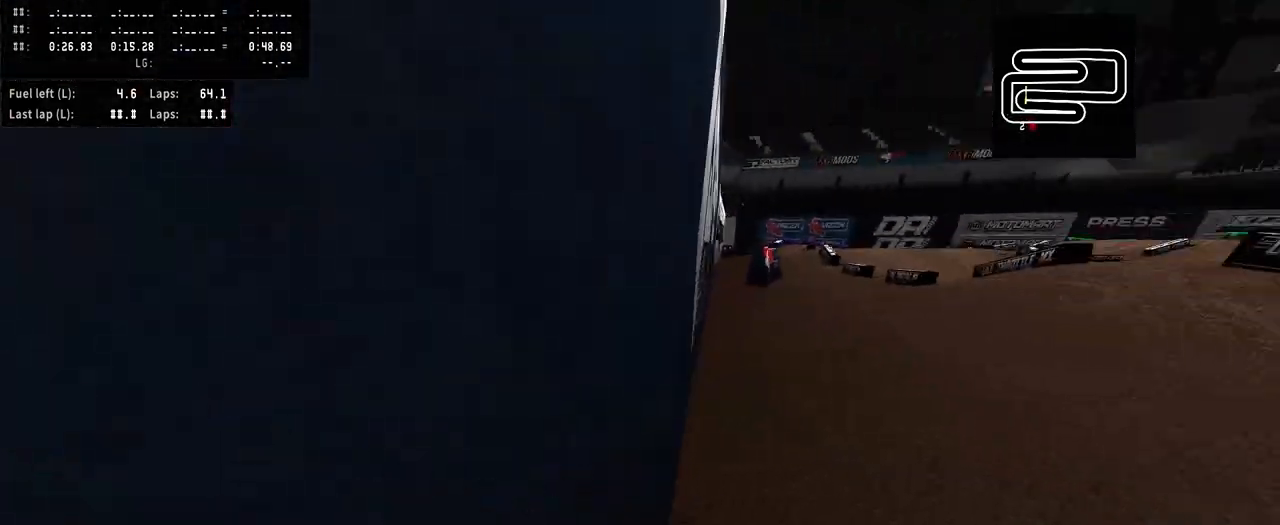
{"buttons": ["R2"], "left_stick": "right", "right_stick": "center", "events": []}
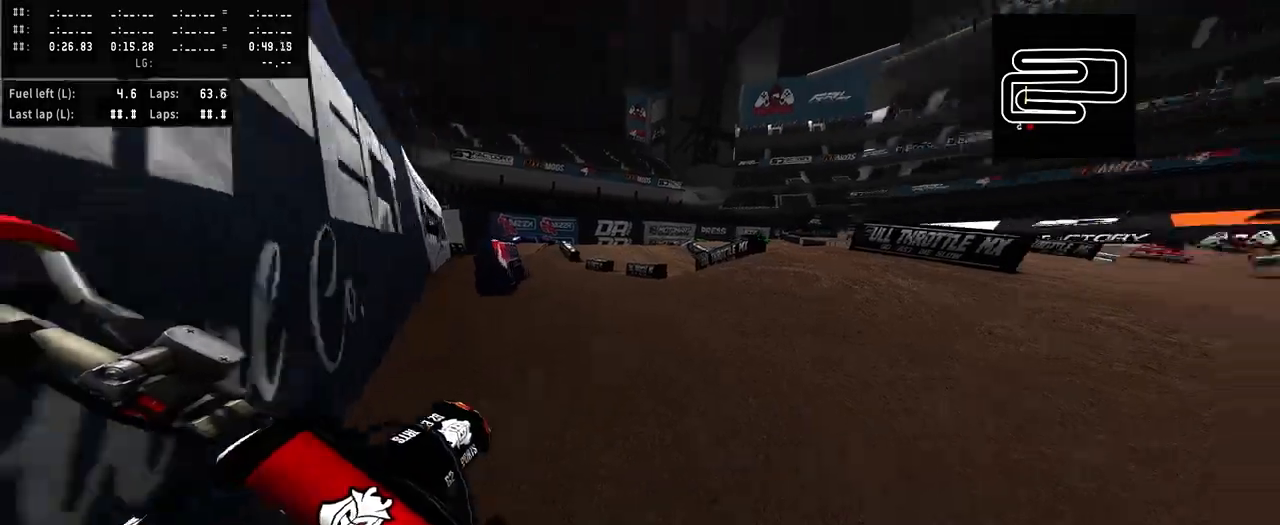
{"buttons": ["R2"], "left_stick": "center", "right_stick": "up", "events": [[133, "R2", "up"], [233, "R2", "down"], [333, "left_stick", "center"], [433, "right_stick", "up"]]}
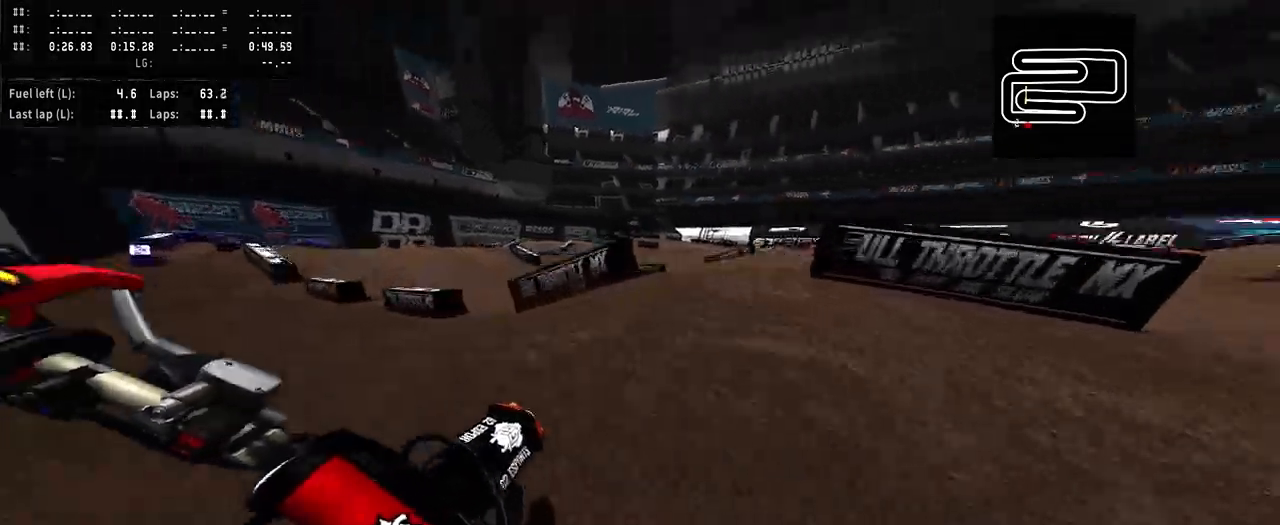
{"buttons": [], "left_stick": "right", "right_stick": "center", "events": [[67, "R2", "up"], [67, "left_stick", "right"], [100, "right_stick", "center"]]}
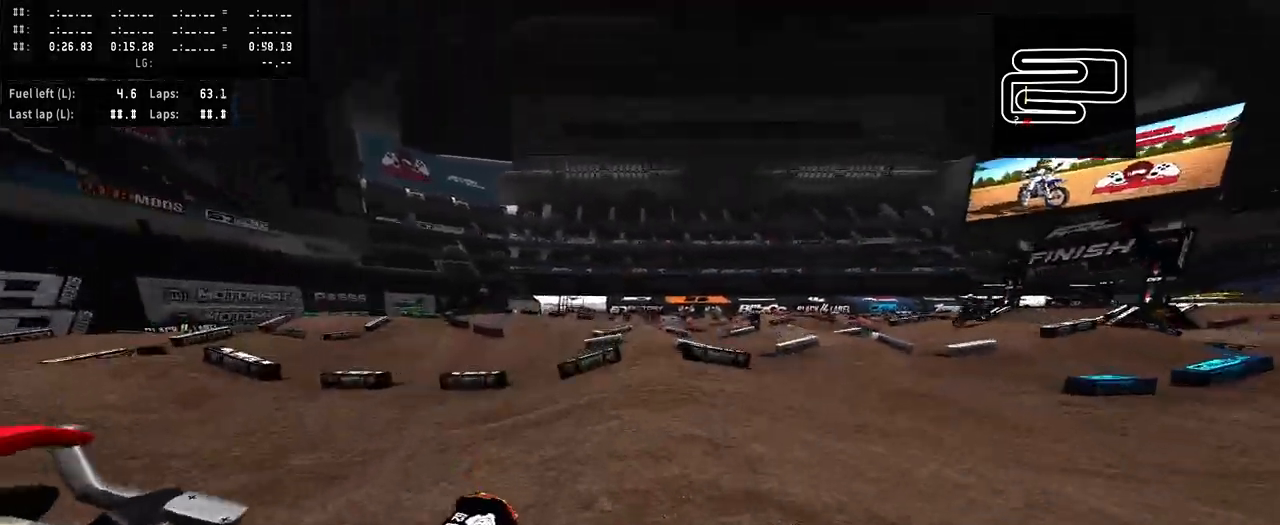
{"buttons": [], "left_stick": "right", "right_stick": "center", "events": [[33, "left_stick", "center"], [200, "L2", "down"], [333, "left_stick", "right"], [400, "L2", "up"]]}
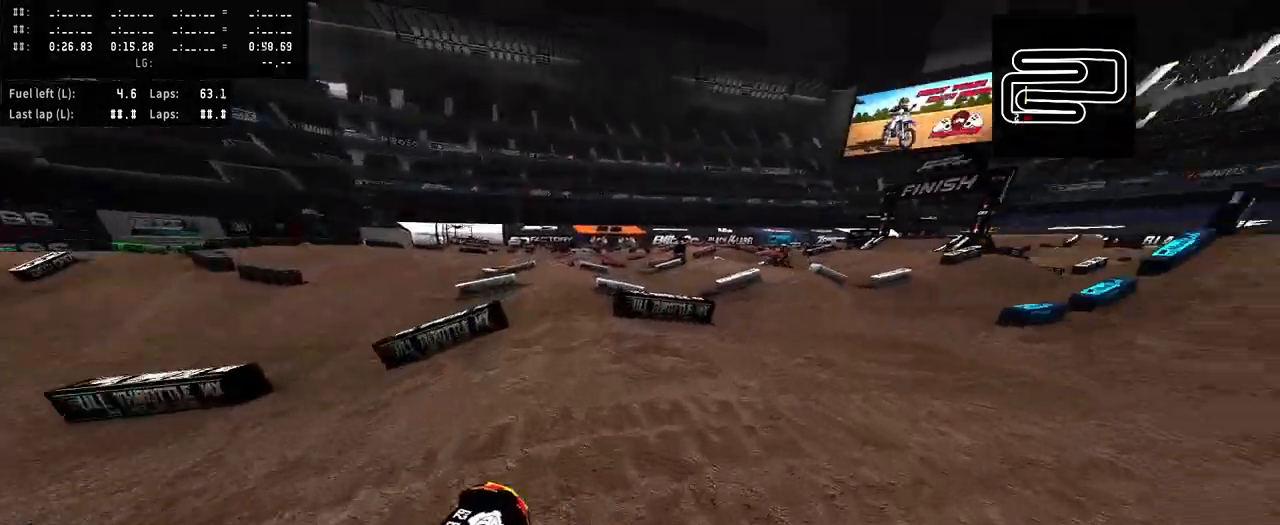
{"buttons": ["R2"], "left_stick": "right", "right_stick": "center", "events": [[200, "R2", "down"], [367, "left_stick", "center"], [500, "left_stick", "right"]]}
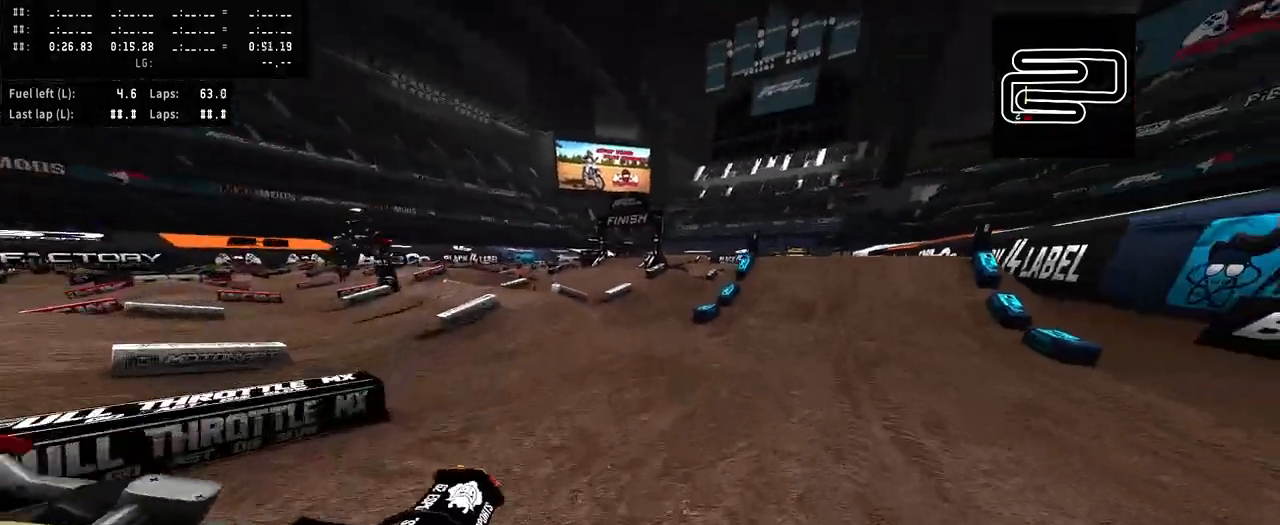
{"buttons": ["R2"], "left_stick": "right", "right_stick": "center", "events": []}
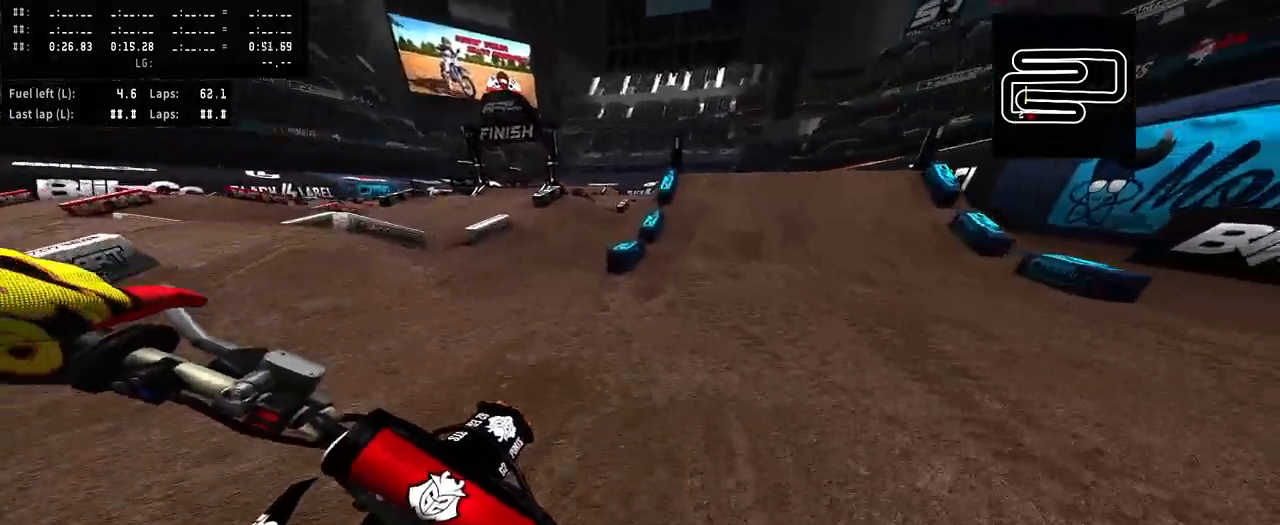
{"buttons": ["R2"], "left_stick": "center", "right_stick": "center", "events": [[100, "left_stick", "center"], [200, "left_stick", "right"], [400, "left_stick", "center"]]}
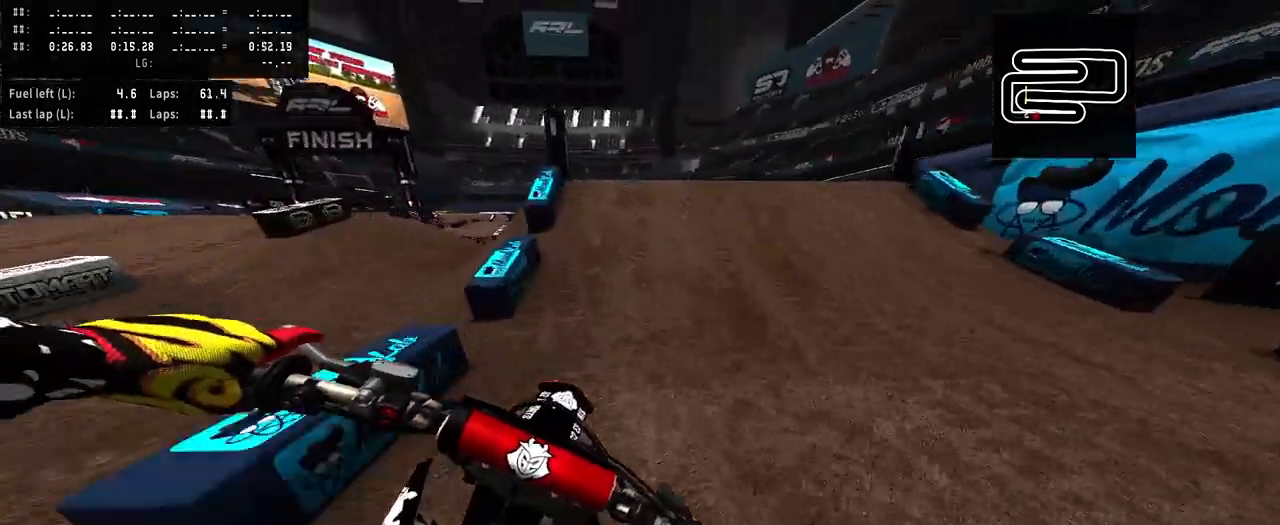
{"buttons": ["R2"], "left_stick": "center", "right_stick": "up", "events": [[33, "R3", "down"], [167, "R3", "up"], [200, "right_stick", "up"]]}
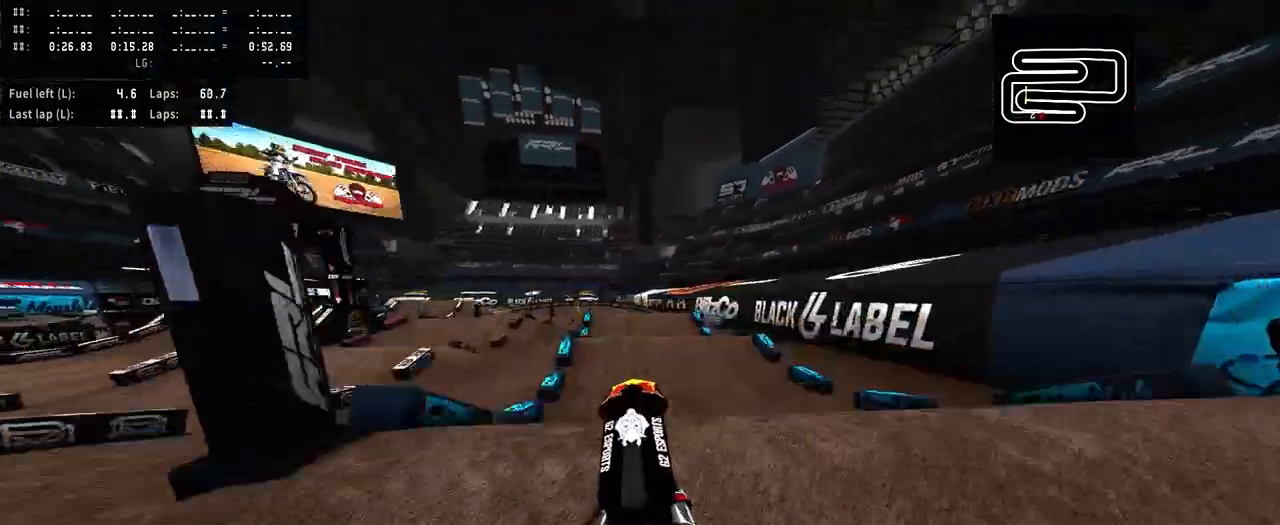
{"buttons": ["R2"], "left_stick": "left", "right_stick": "up", "events": [[67, "left_stick", "left"]]}
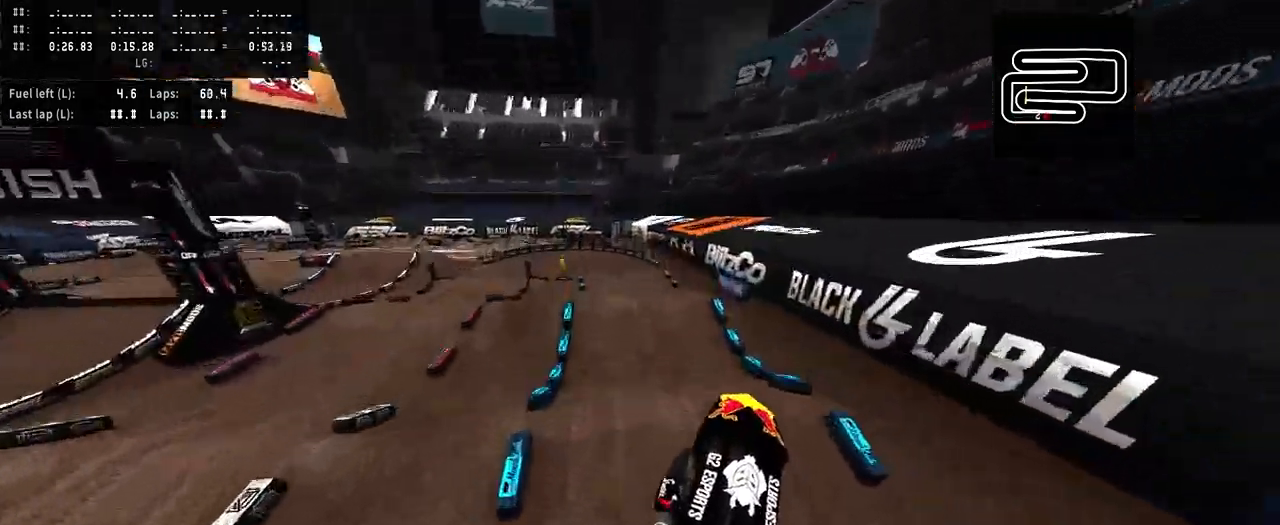
{"buttons": ["R2"], "left_stick": "left", "right_stick": "up", "events": []}
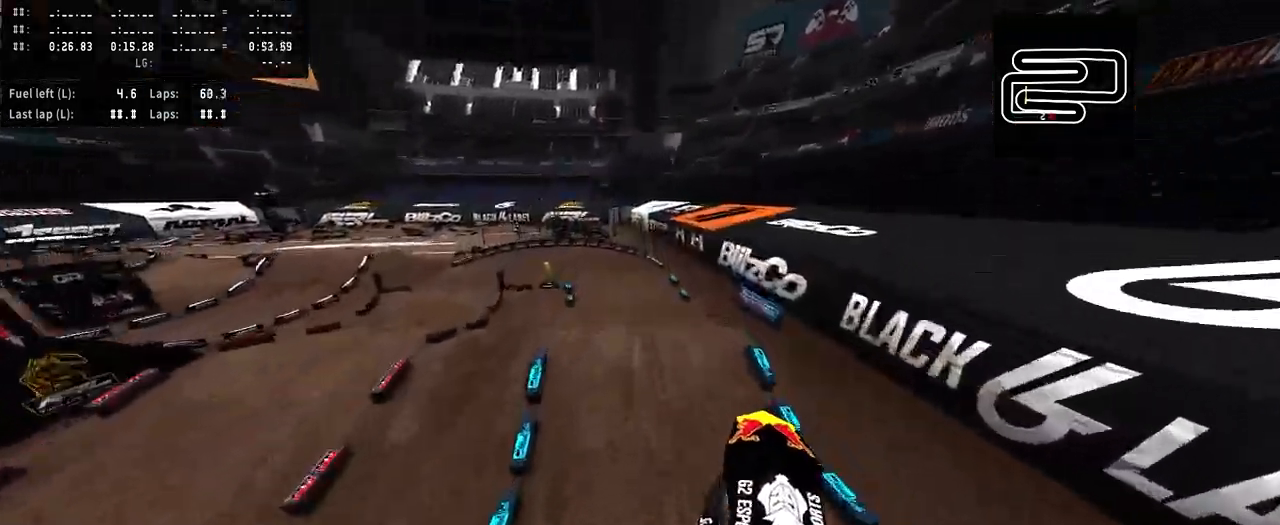
{"buttons": ["R2"], "left_stick": "up-left", "right_stick": "up", "events": [[167, "left_stick", "up-left"]]}
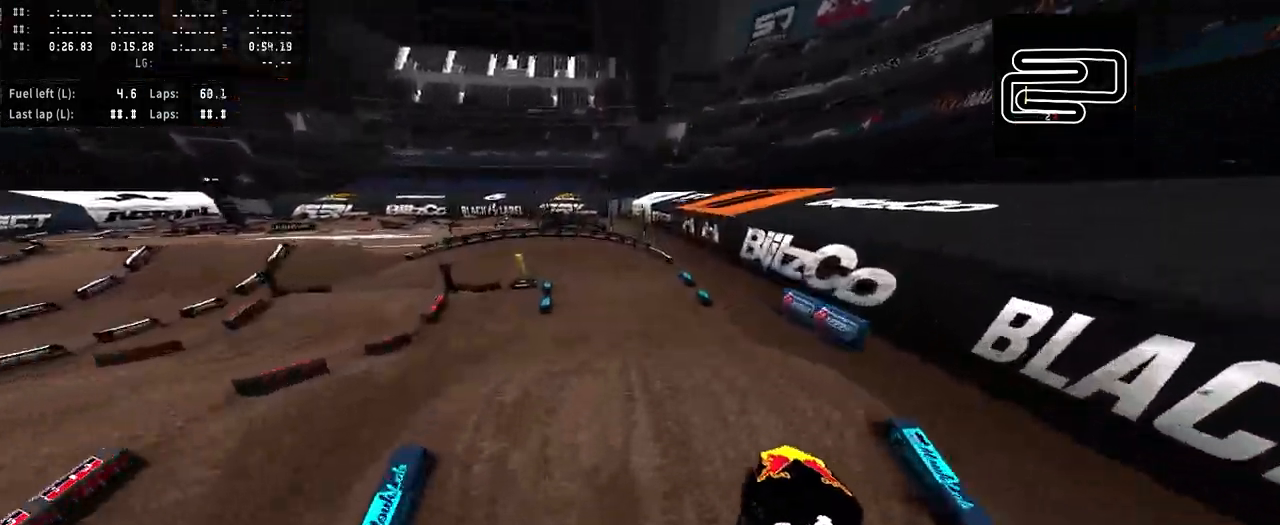
{"buttons": ["R2"], "left_stick": "center", "right_stick": "up", "events": [[167, "left_stick", "center"]]}
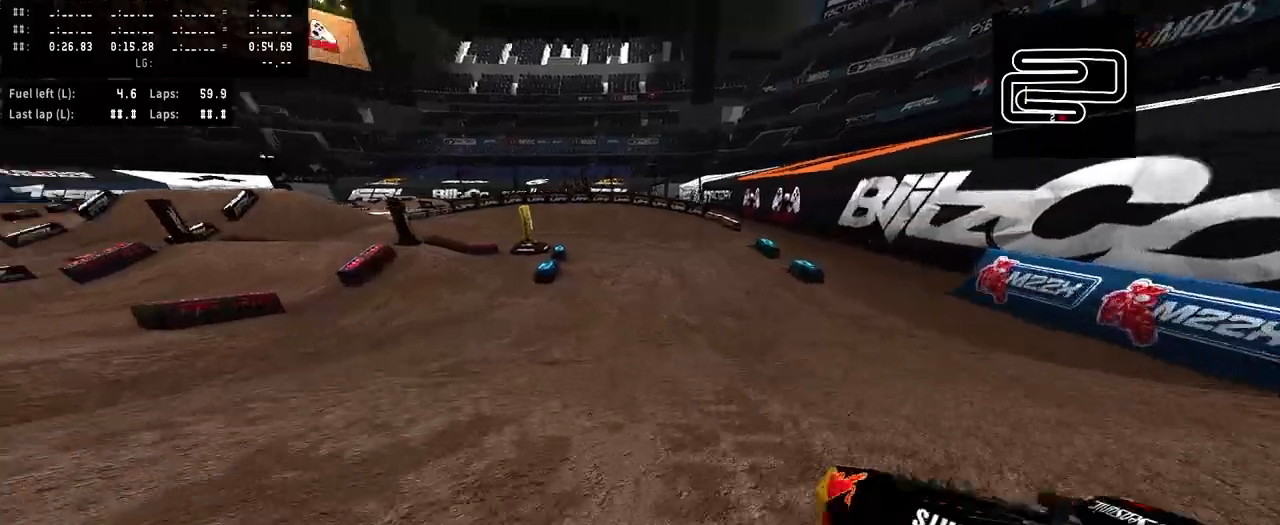
{"buttons": [], "left_stick": "center", "right_stick": "center", "events": [[400, "R2", "up"], [400, "right_stick", "center"]]}
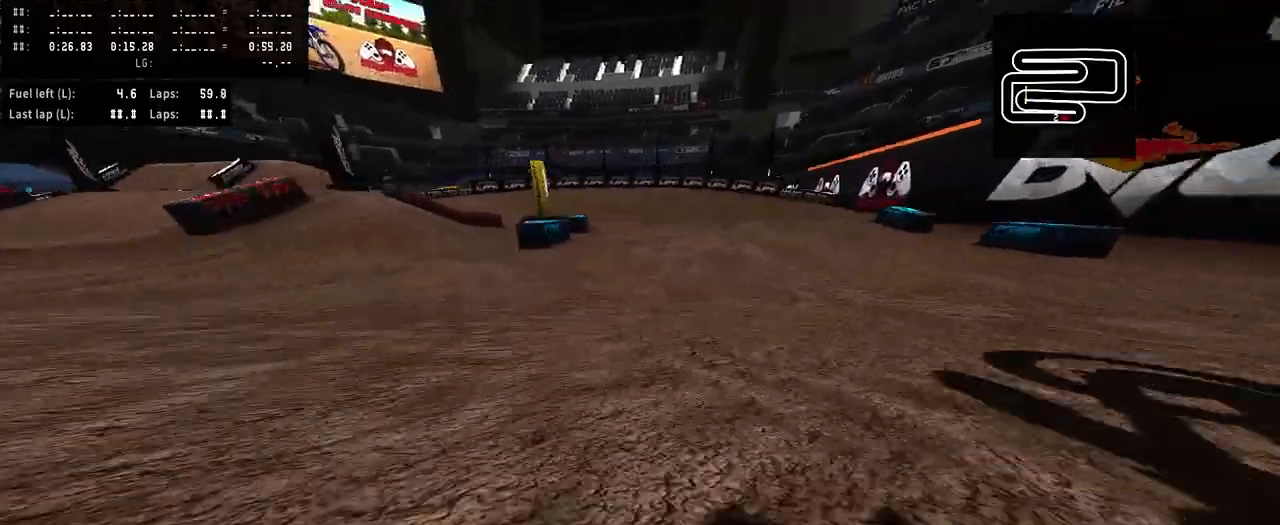
{"buttons": [], "left_stick": "center", "right_stick": "center", "events": []}
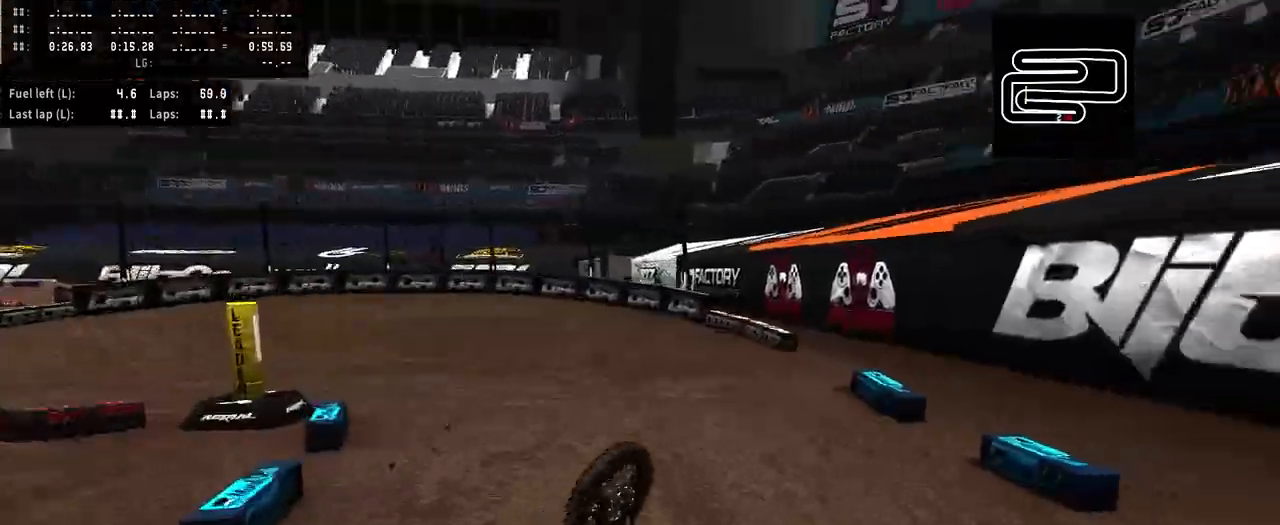
{"buttons": [], "left_stick": "center", "right_stick": "center", "events": []}
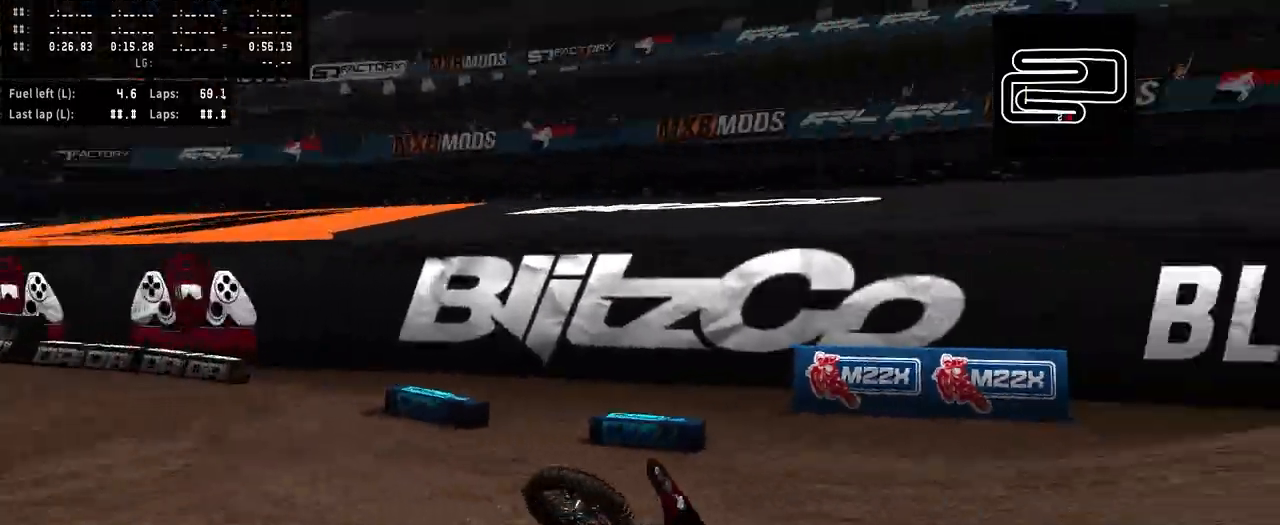
{"buttons": ["SELECT"], "left_stick": "center", "right_stick": "center", "events": [[67, "SELECT", "down"], [167, "SELECT", "up"], [467, "SELECT", "down"]]}
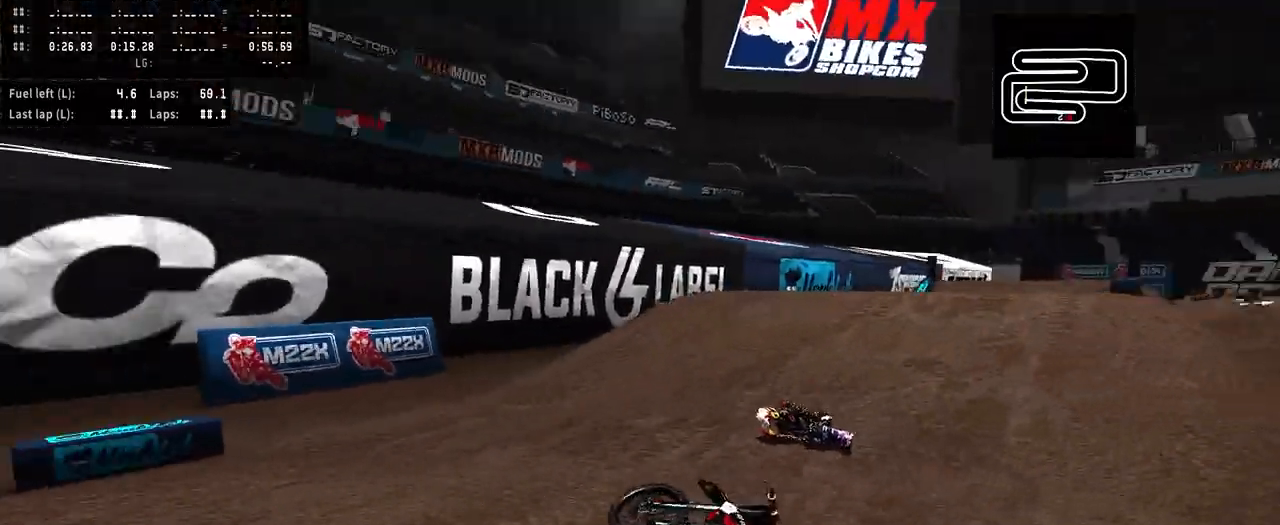
{"buttons": ["R2", "R3"], "left_stick": "left", "right_stick": "up", "events": [[67, "SELECT", "up"], [200, "R2", "down"], [200, "SQUARE", "down"], [300, "SQUARE", "up"], [400, "R3", "down"], [400, "right_stick", "up"], [467, "left_stick", "left"]]}
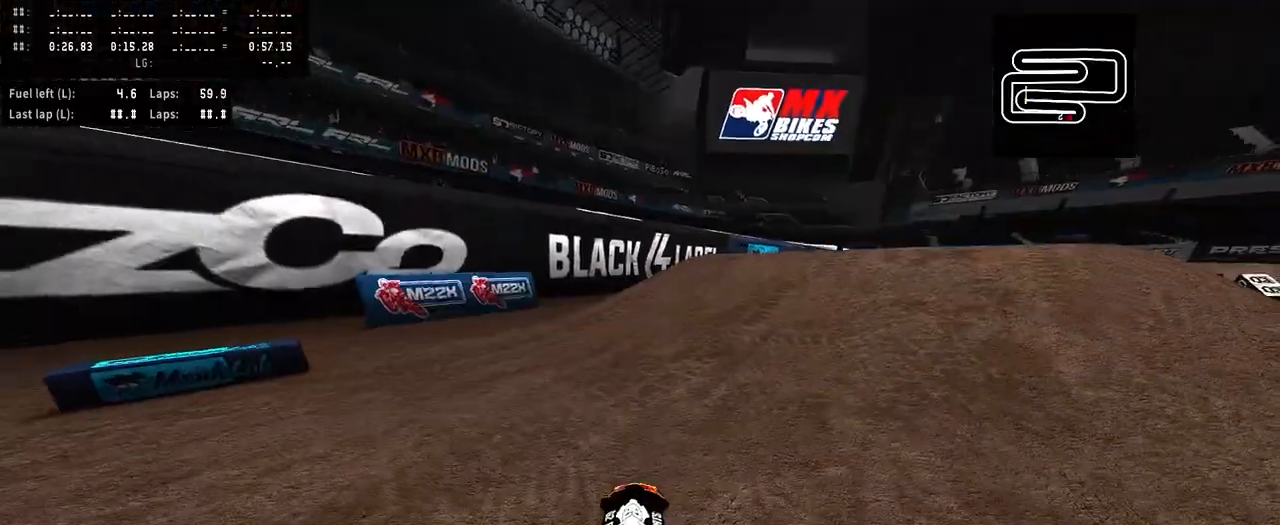
{"buttons": ["TRIANGLE", "R2"], "left_stick": "left", "right_stick": "center", "events": [[33, "R3", "up"], [233, "R2", "up"], [233, "right_stick", "center"], [400, "R2", "down"], [467, "TRIANGLE", "down"]]}
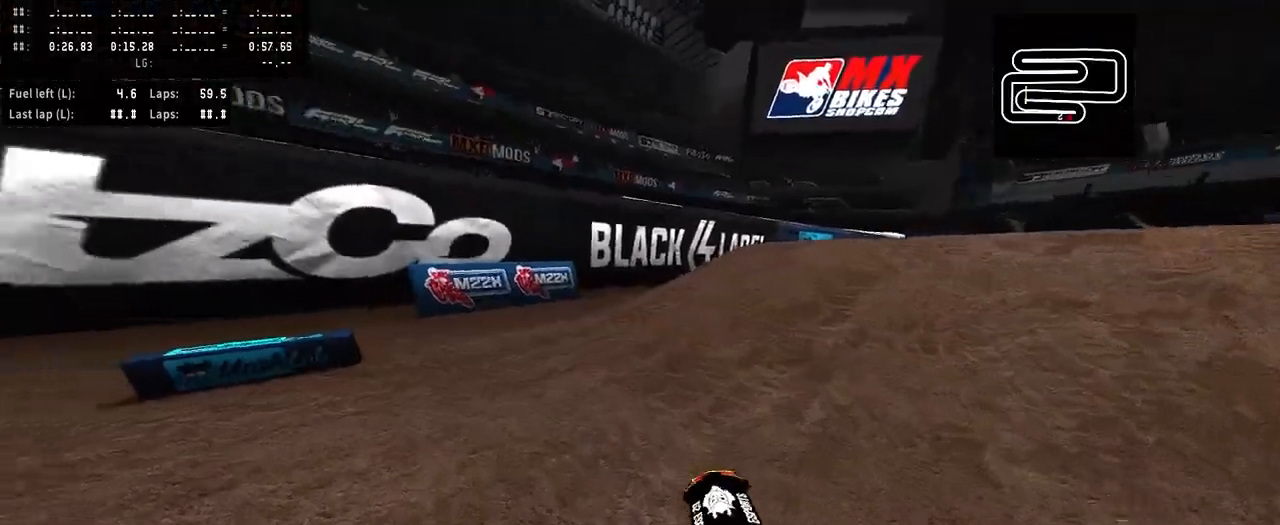
{"buttons": ["R2"], "left_stick": "left", "right_stick": "center", "events": [[100, "TRIANGLE", "up"]]}
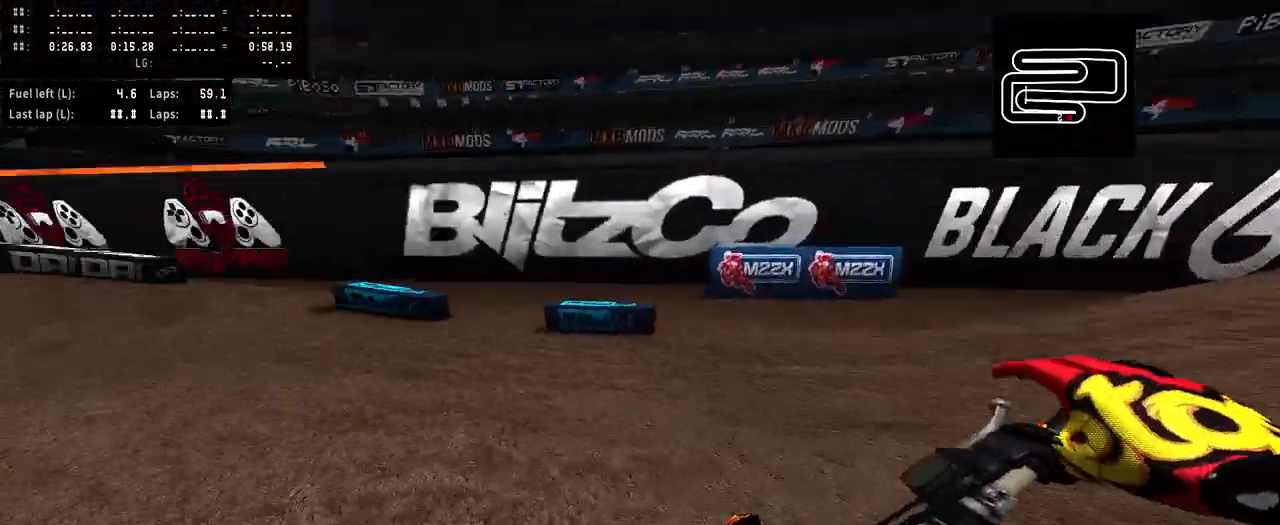
{"buttons": ["R2"], "left_stick": "left", "right_stick": "center", "events": []}
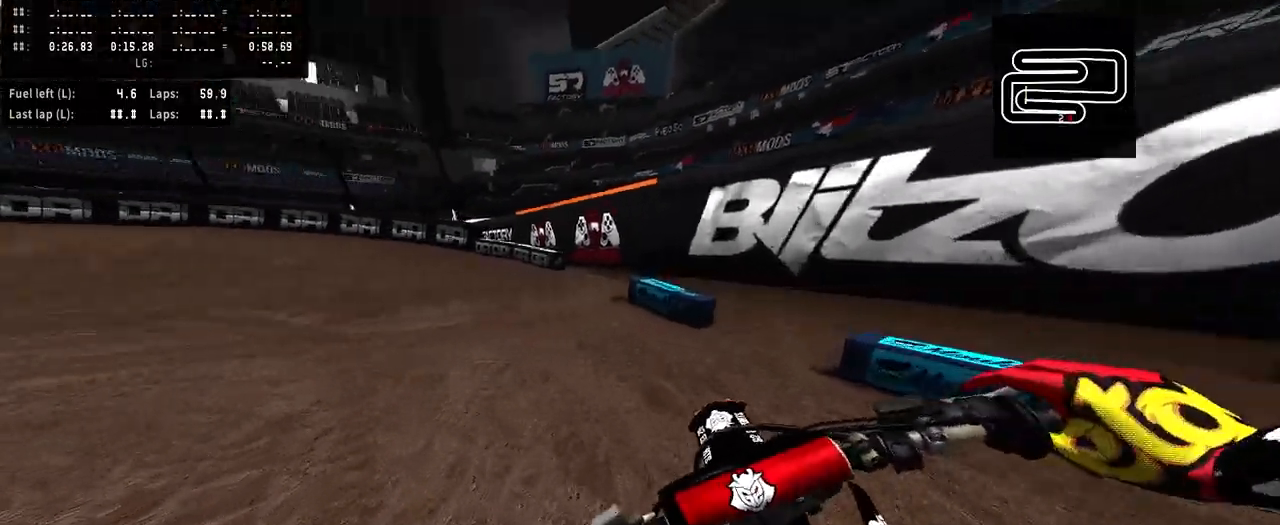
{"buttons": ["R2"], "left_stick": "left", "right_stick": "center", "events": []}
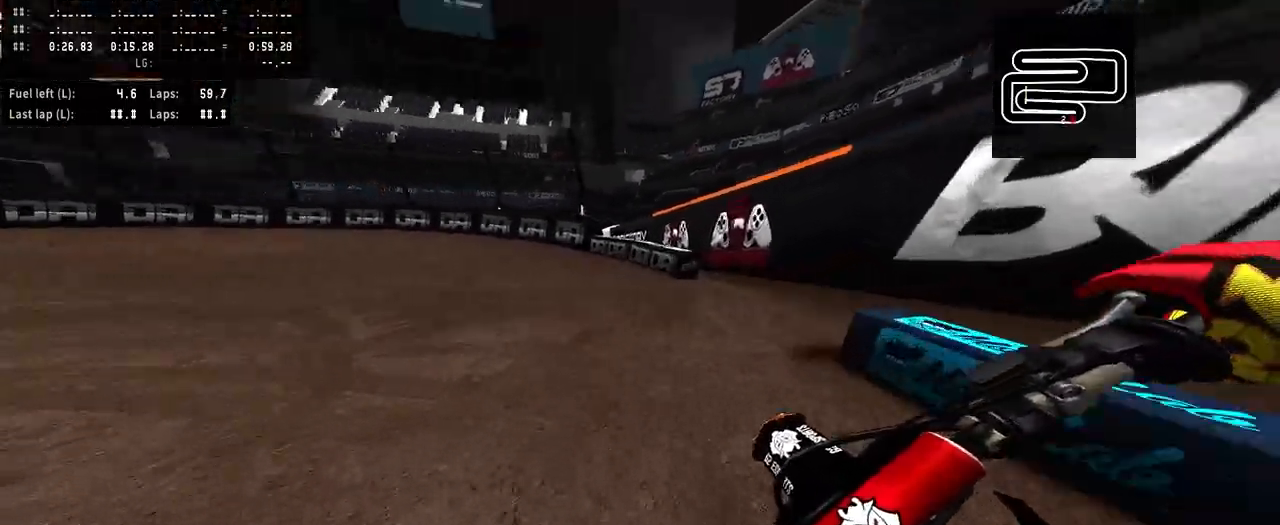
{"buttons": ["R2"], "left_stick": "left", "right_stick": "center", "events": []}
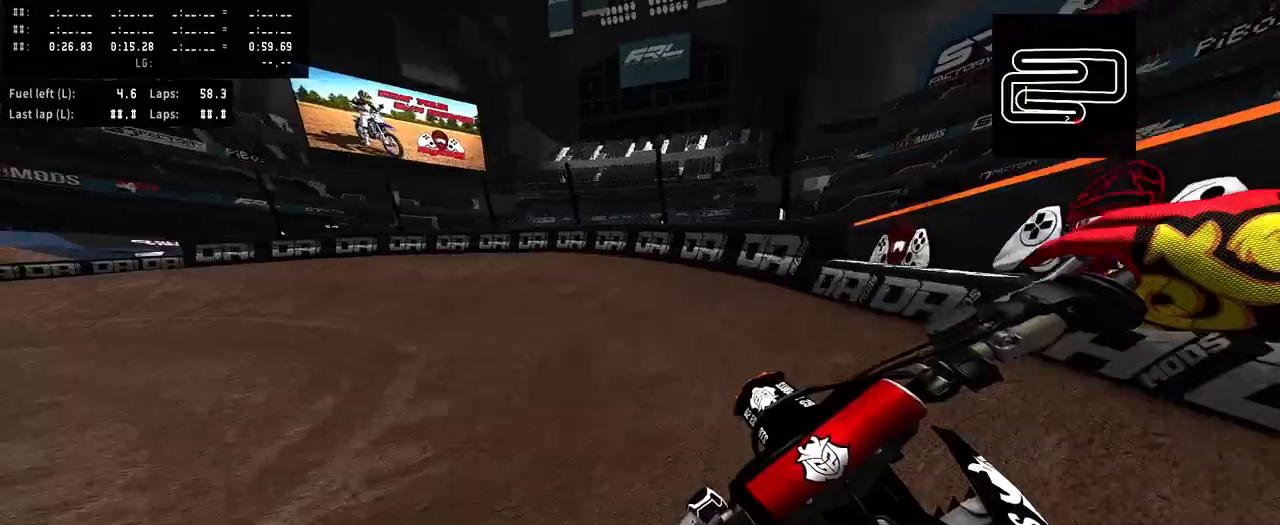
{"buttons": [], "left_stick": "left", "right_stick": "center", "events": [[500, "R2", "up"]]}
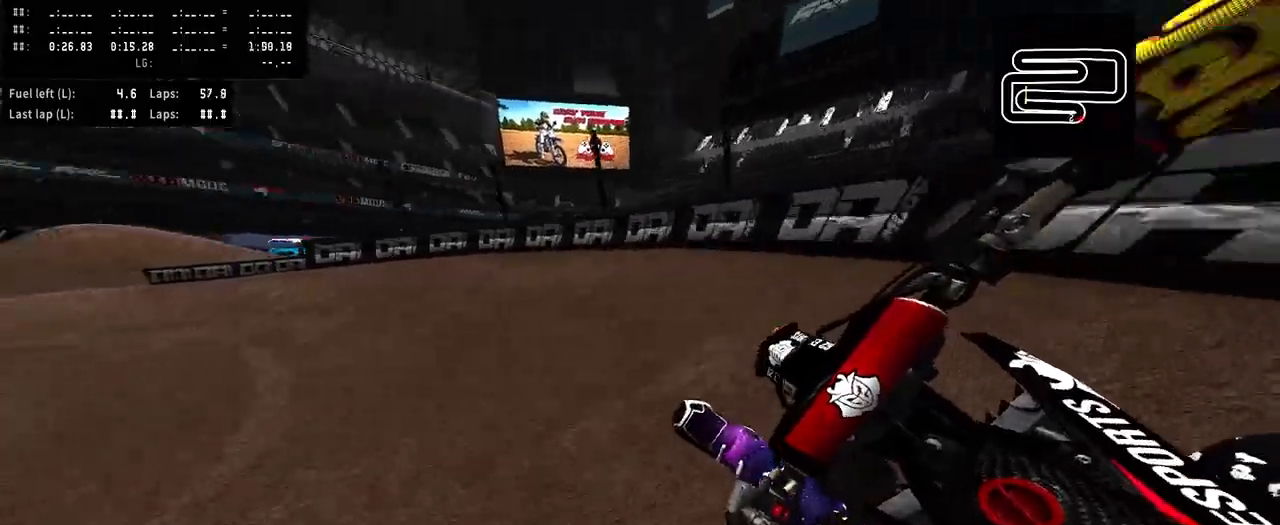
{"buttons": [], "left_stick": "left", "right_stick": "center", "events": []}
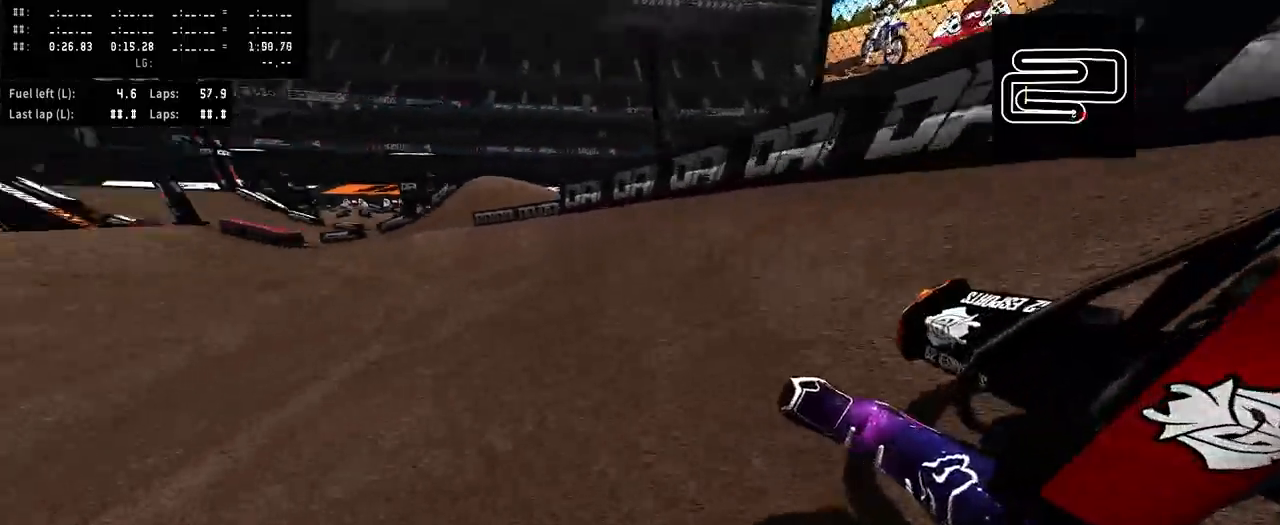
{"buttons": ["R2"], "left_stick": "left", "right_stick": "center", "events": [[67, "R2", "down"]]}
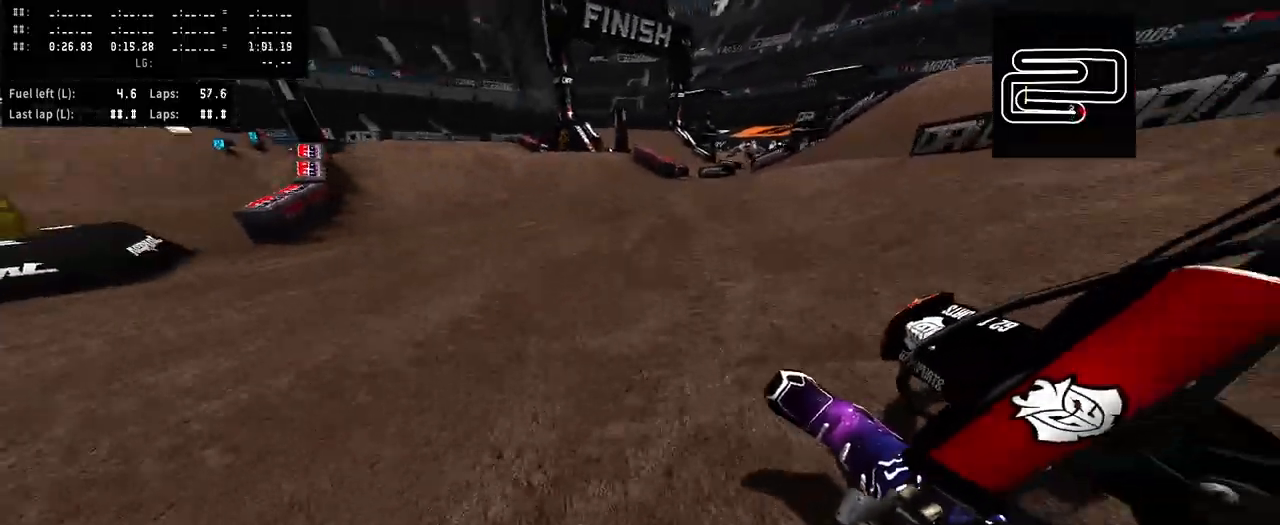
{"buttons": ["R2", "R3"], "left_stick": "center", "right_stick": "center", "events": [[267, "left_stick", "center"], [467, "R3", "down"]]}
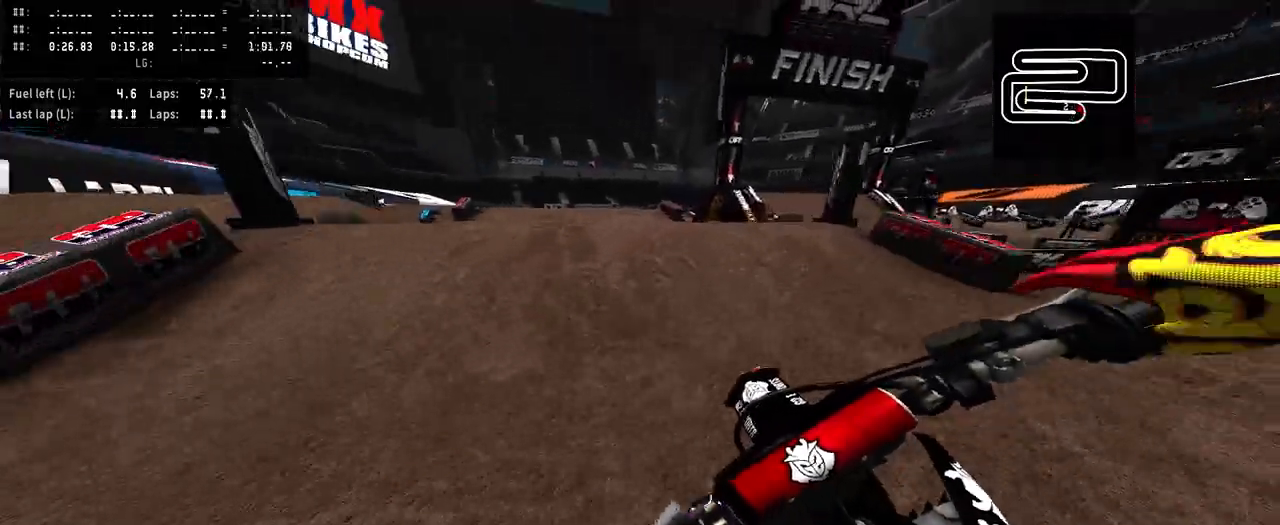
{"buttons": [], "left_stick": "center", "right_stick": "center", "events": [[33, "R2", "up"], [33, "R3", "up"], [200, "R2", "down"], [233, "right_stick", "up"], [333, "R2", "up"], [333, "right_stick", "center"]]}
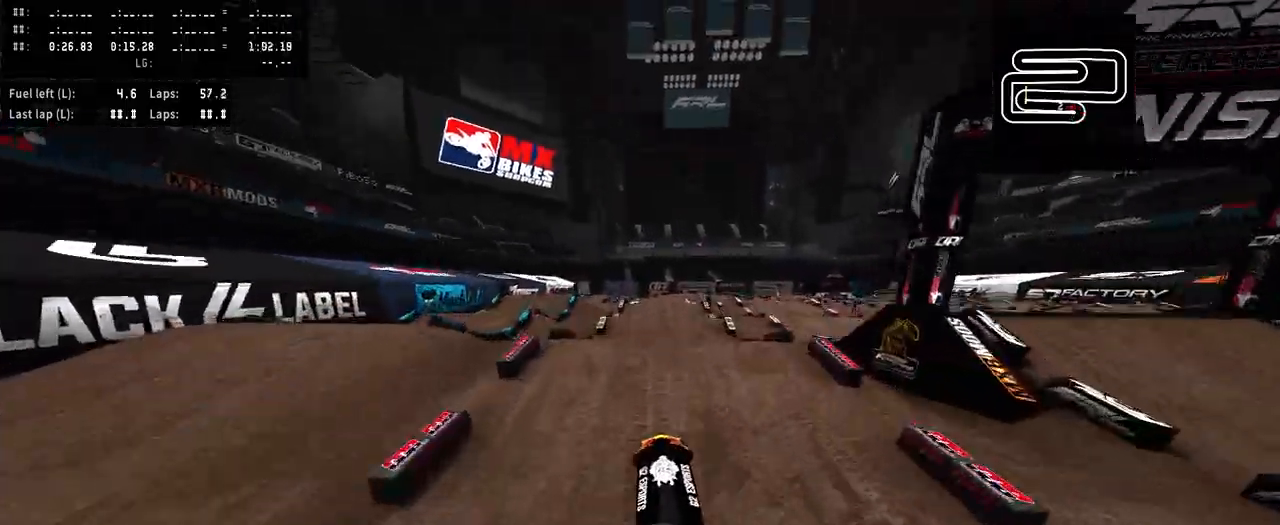
{"buttons": [], "left_stick": "center", "right_stick": "center", "events": [[133, "left_stick", "right"], [233, "left_stick", "center"]]}